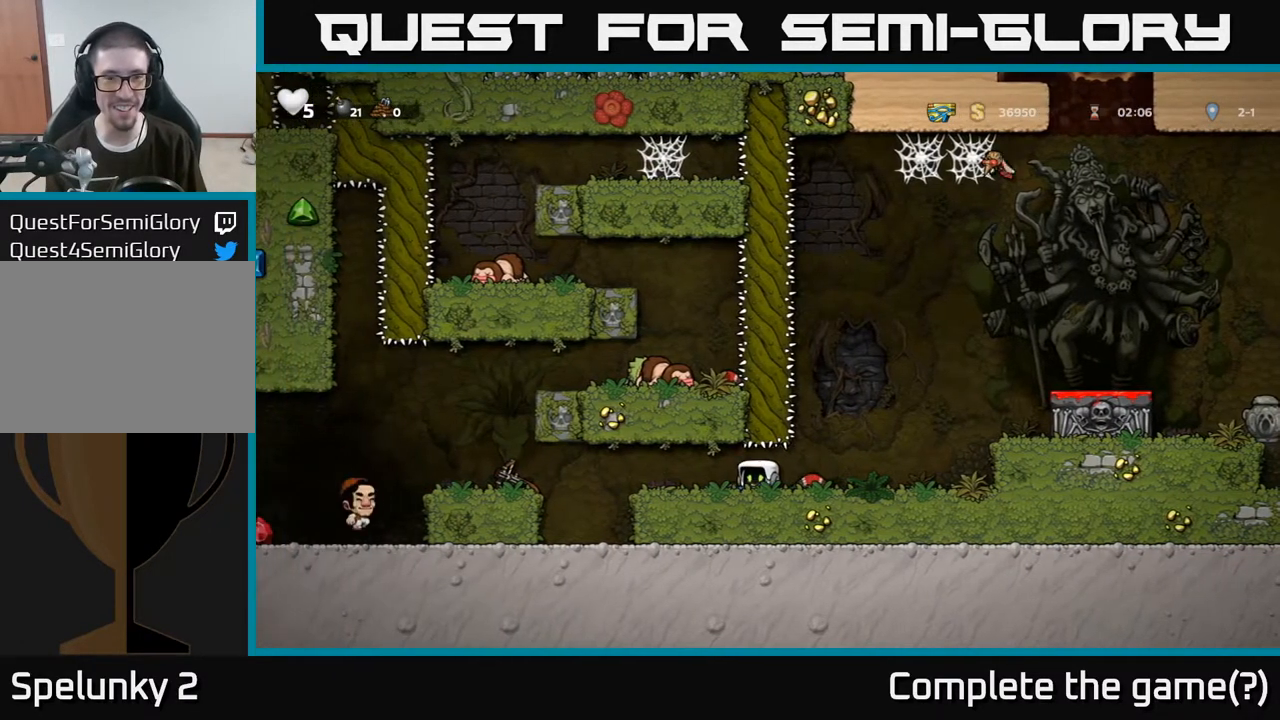
Gameplay with a controller (Xbox layout); each line is a JSON object with the inputs held at the frame after it. "events" lists button and stick changes between this image and that frame as [ms after this image, input, new state], when the widget could be followed in between.
{"buttons": [], "left_stick": "left", "right_stick": "center", "events": [[17, "X", "up"], [50, "left_stick", "center"], [433, "left_stick", "left"]]}
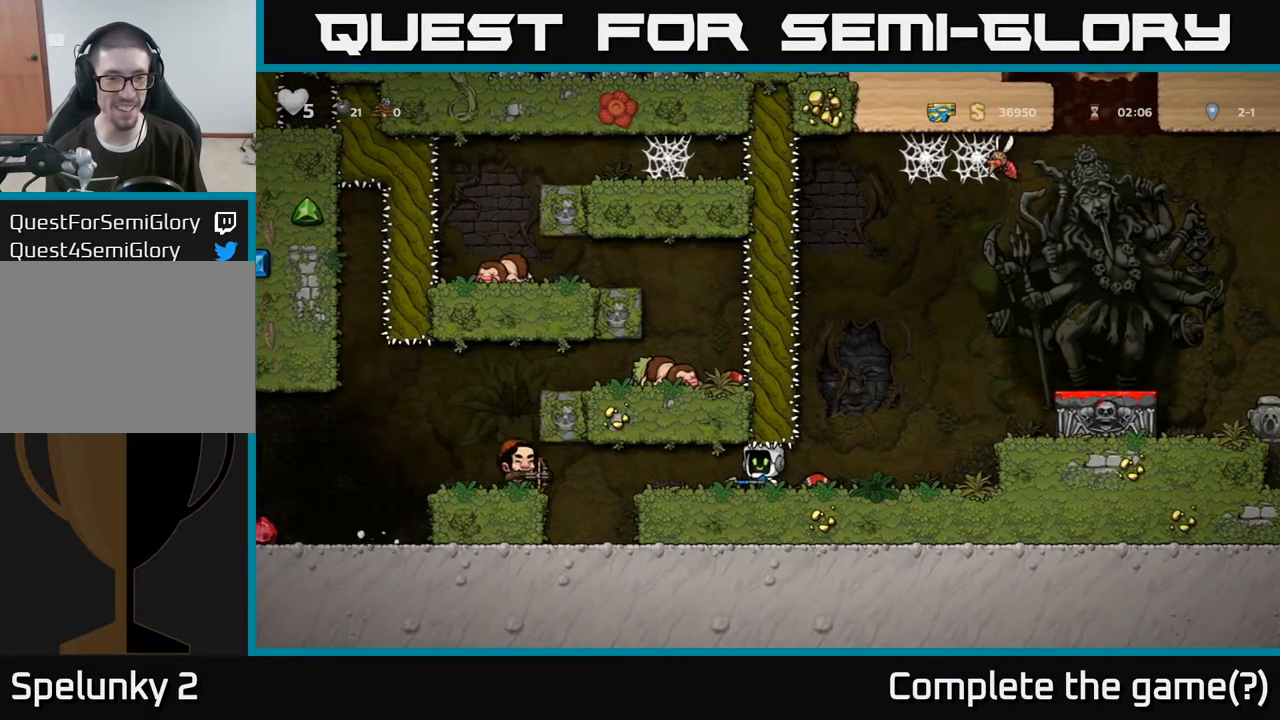
{"buttons": [], "left_stick": "right", "right_stick": "center", "events": [[33, "X", "down"], [100, "X", "up"], [133, "left_stick", "right"]]}
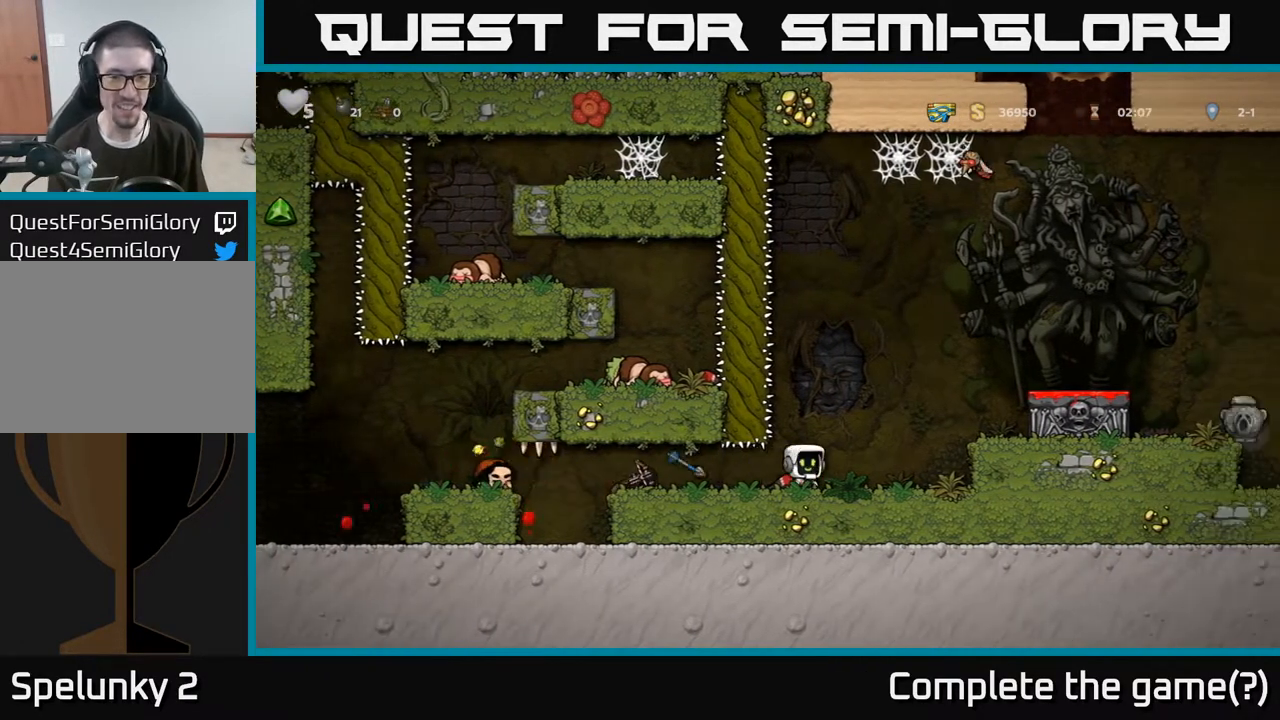
{"buttons": [], "left_stick": "left", "right_stick": "center", "events": [[100, "left_stick", "left"], [350, "left_stick", "center"], [500, "left_stick", "left"]]}
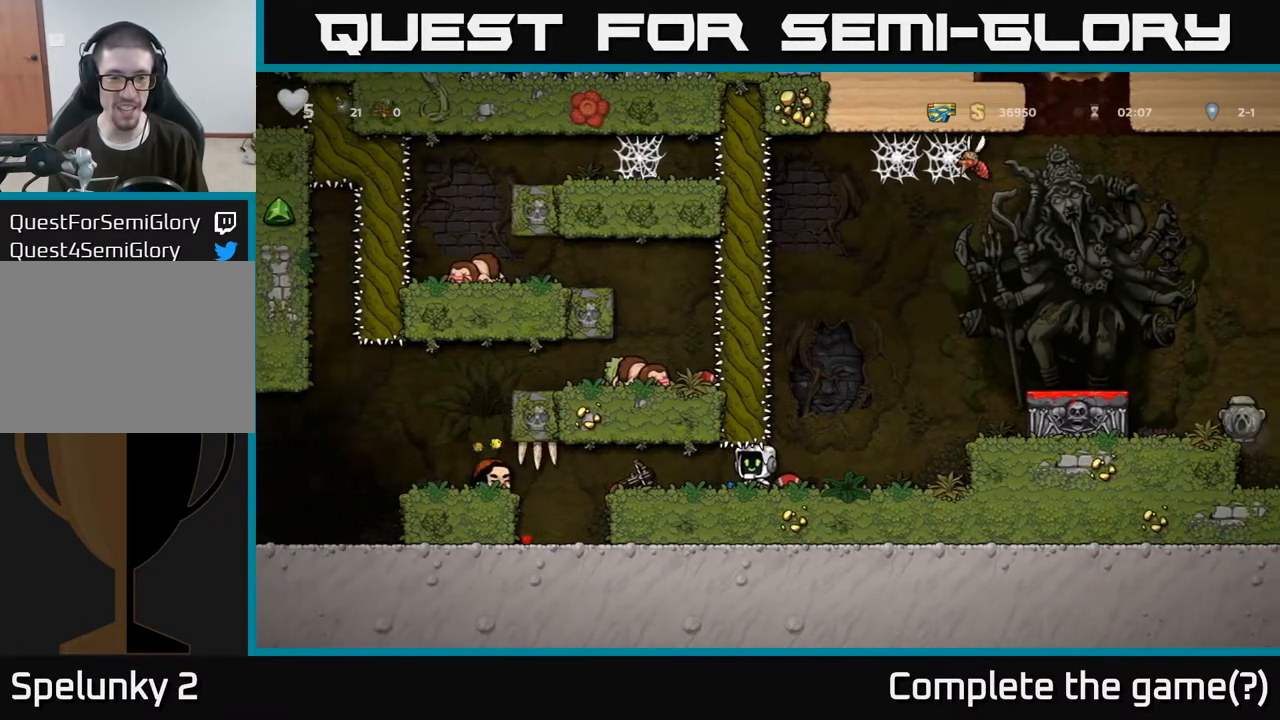
{"buttons": [], "left_stick": "center", "right_stick": "center", "events": [[100, "left_stick", "down"], [150, "X", "down"], [233, "X", "up"], [267, "left_stick", "center"], [317, "left_stick", "left"], [383, "X", "down"], [467, "X", "up"], [500, "left_stick", "center"]]}
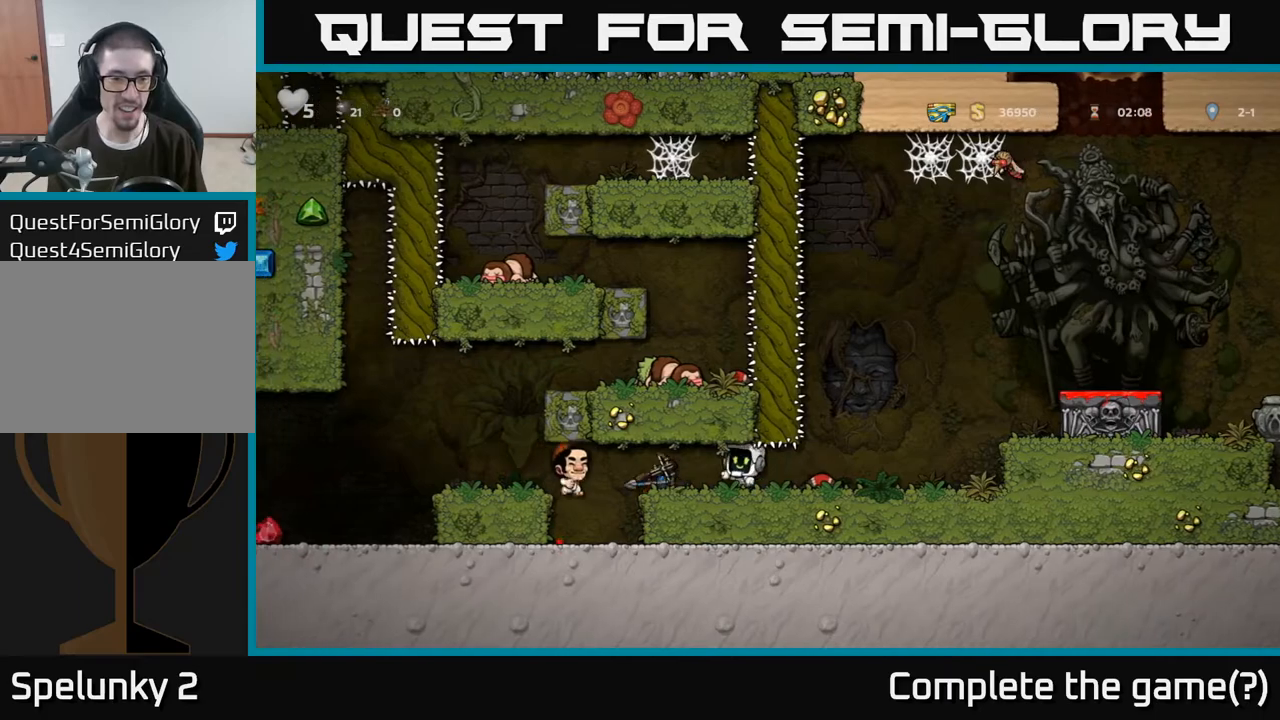
{"buttons": [], "left_stick": "center", "right_stick": "center", "events": [[17, "left_stick", "right"], [217, "left_stick", "center"]]}
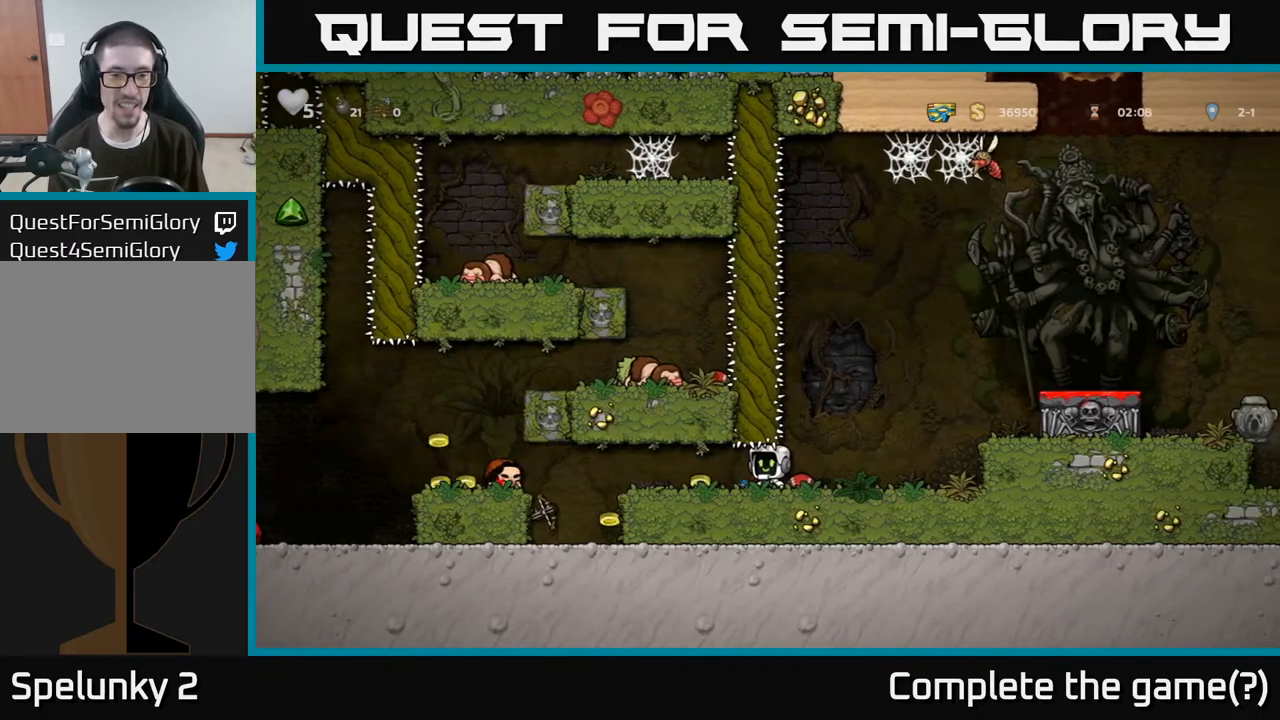
{"buttons": [], "left_stick": "left", "right_stick": "center", "events": [[50, "left_stick", "right"], [167, "left_stick", "left"]]}
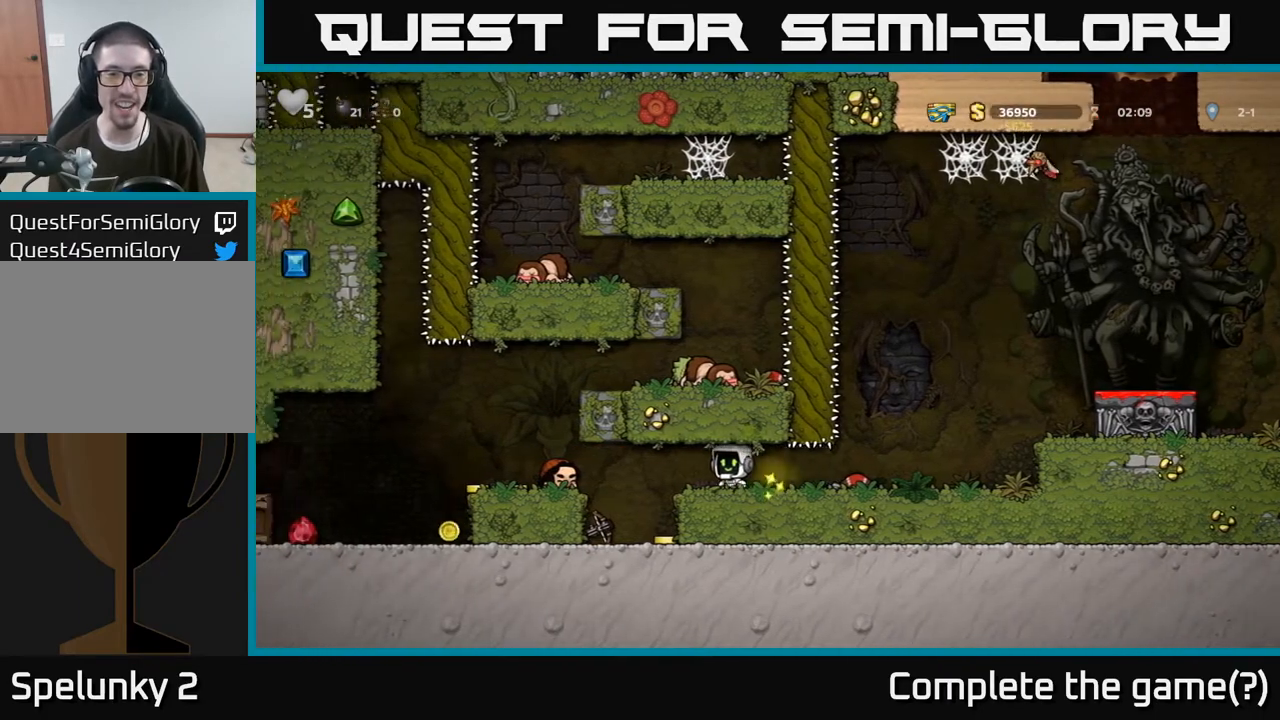
{"buttons": [], "left_stick": "center", "right_stick": "center", "events": [[150, "left_stick", "center"], [283, "left_stick", "right"], [417, "left_stick", "center"]]}
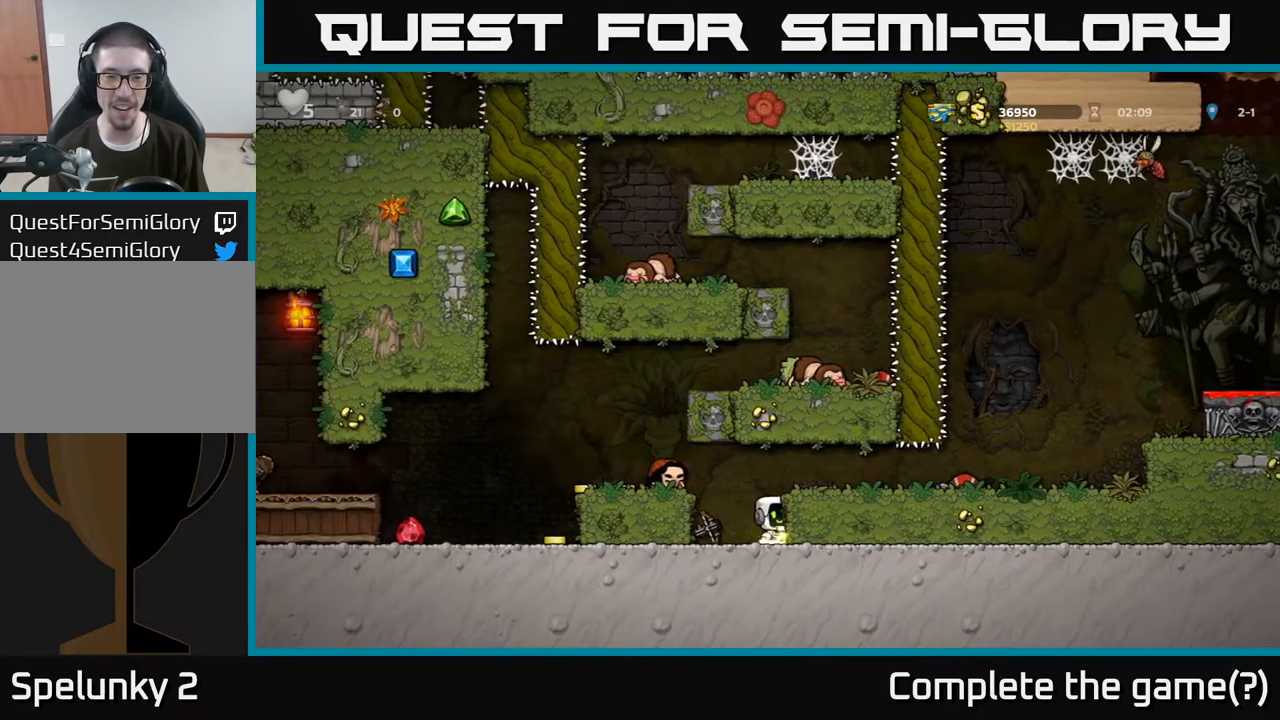
{"buttons": [], "left_stick": "left", "right_stick": "center", "events": [[67, "left_stick", "left"], [233, "A", "down"], [367, "A", "up"]]}
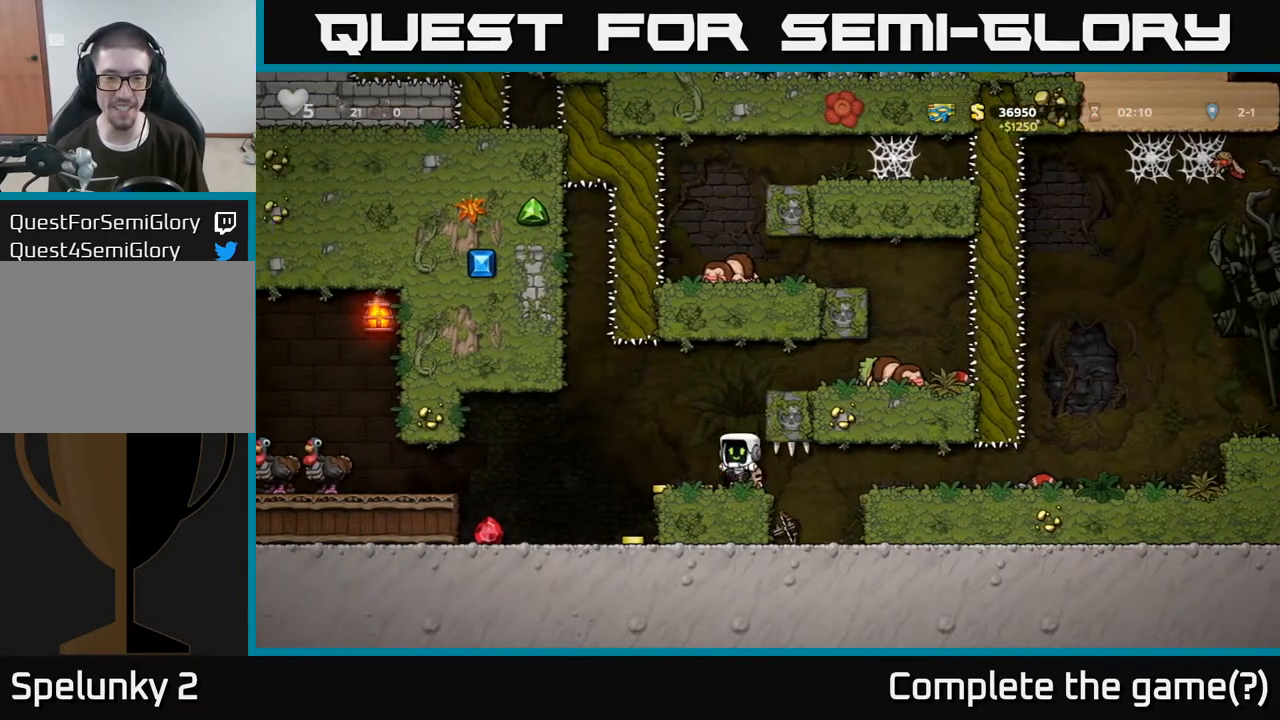
{"buttons": [], "left_stick": "right", "right_stick": "center", "events": [[150, "left_stick", "center"], [200, "left_stick", "left"], [367, "left_stick", "center"], [417, "left_stick", "right"]]}
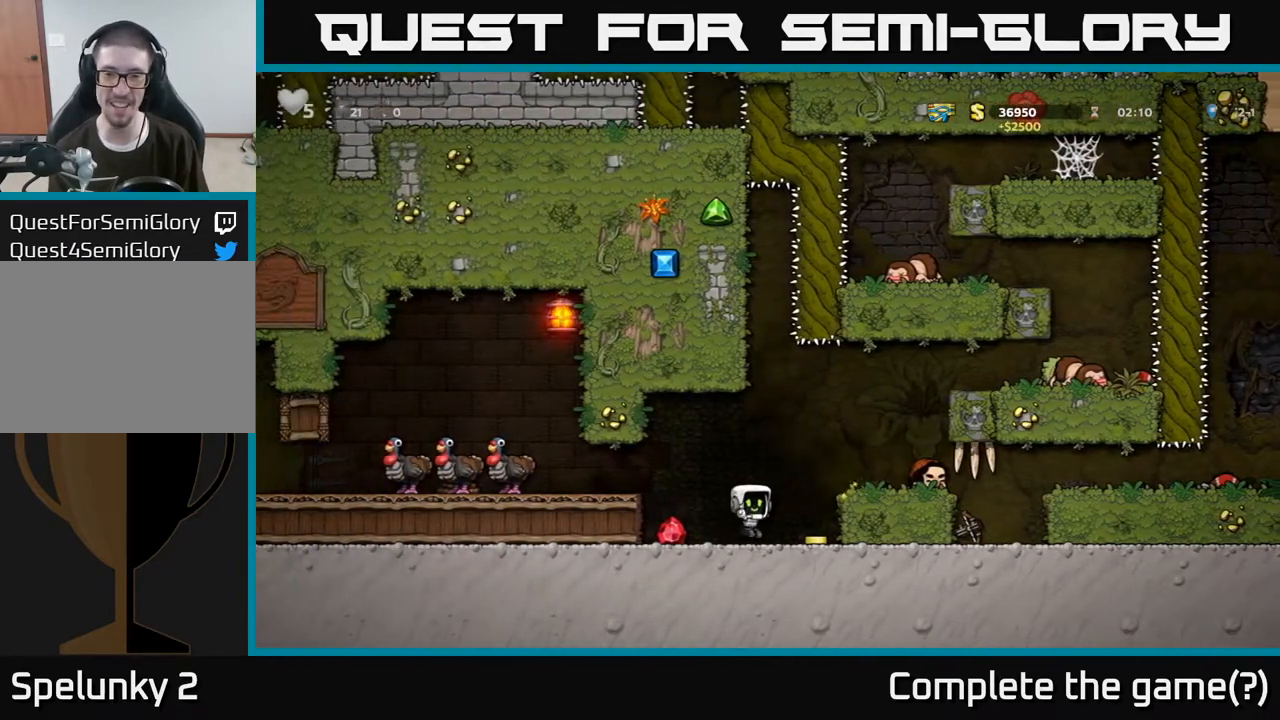
{"buttons": [], "left_stick": "left", "right_stick": "center", "events": [[200, "left_stick", "left"]]}
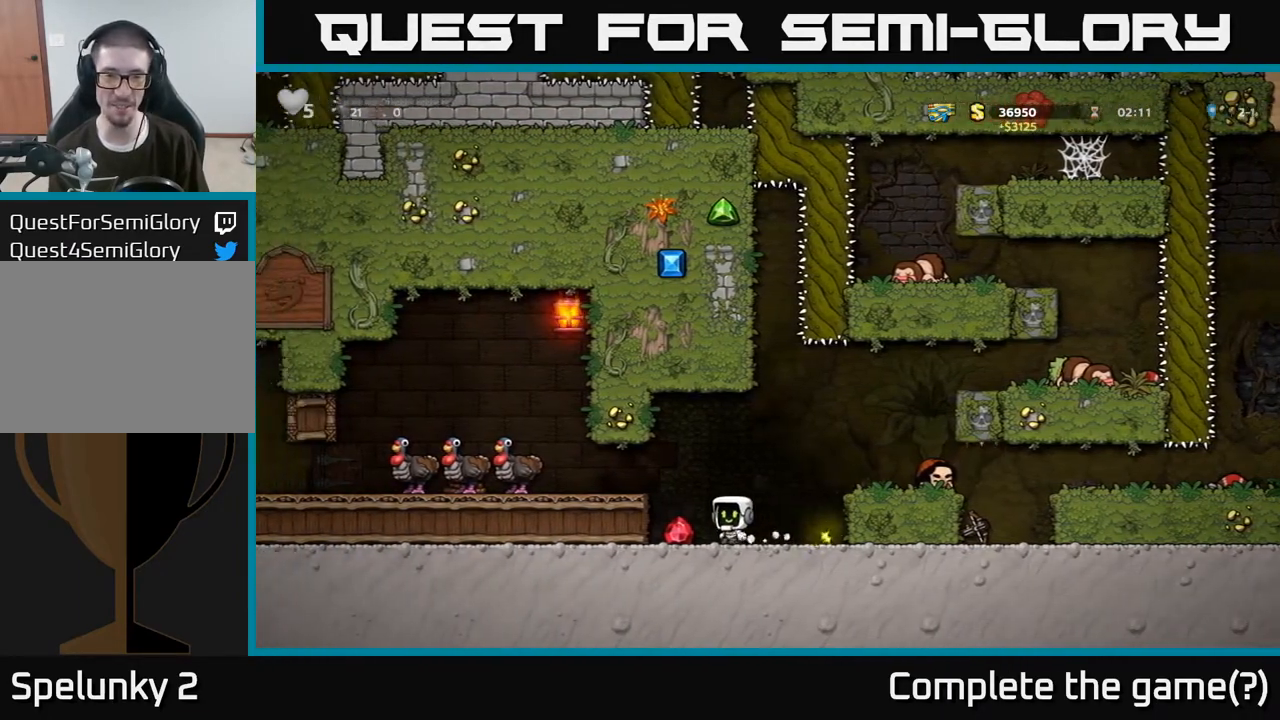
{"buttons": ["A"], "left_stick": "right", "right_stick": "center", "events": [[150, "left_stick", "right"], [300, "A", "down"]]}
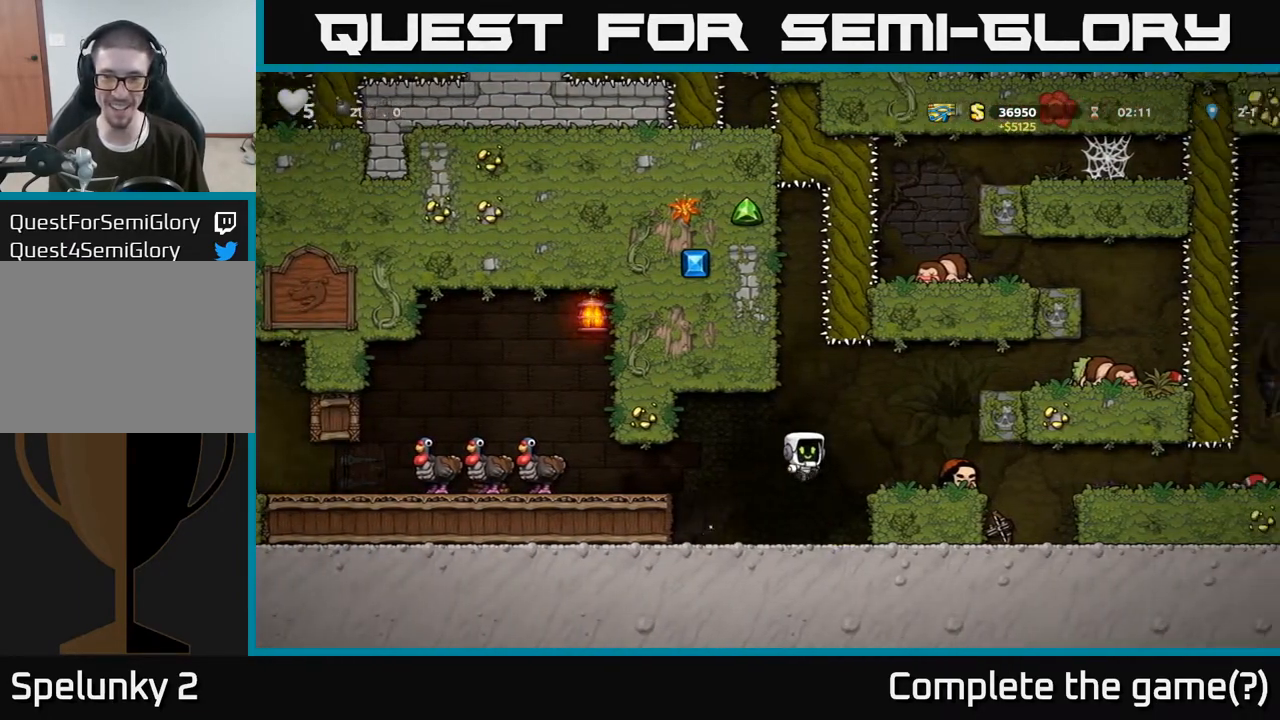
{"buttons": ["A"], "left_stick": "right", "right_stick": "center", "events": [[50, "A", "up"], [117, "left_stick", "center"], [350, "left_stick", "right"], [383, "A", "down"]]}
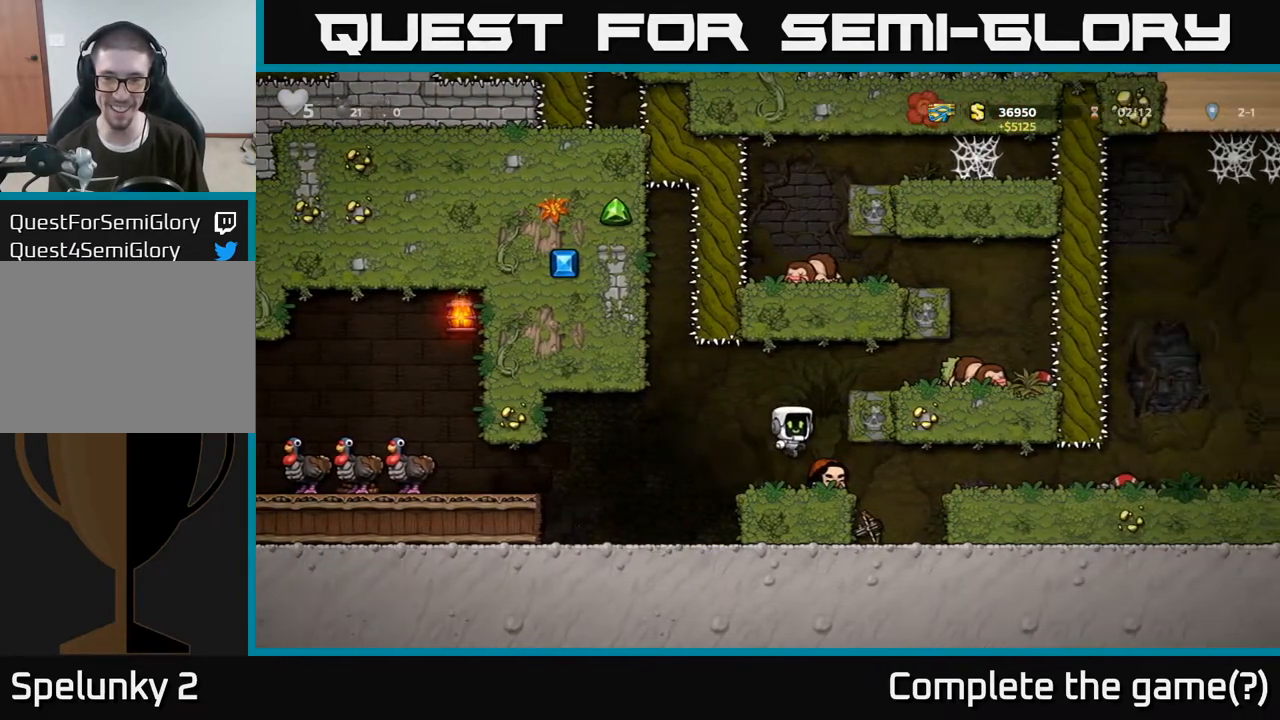
{"buttons": [], "left_stick": "right", "right_stick": "center", "events": [[50, "A", "up"], [217, "A", "down"], [350, "A", "up"]]}
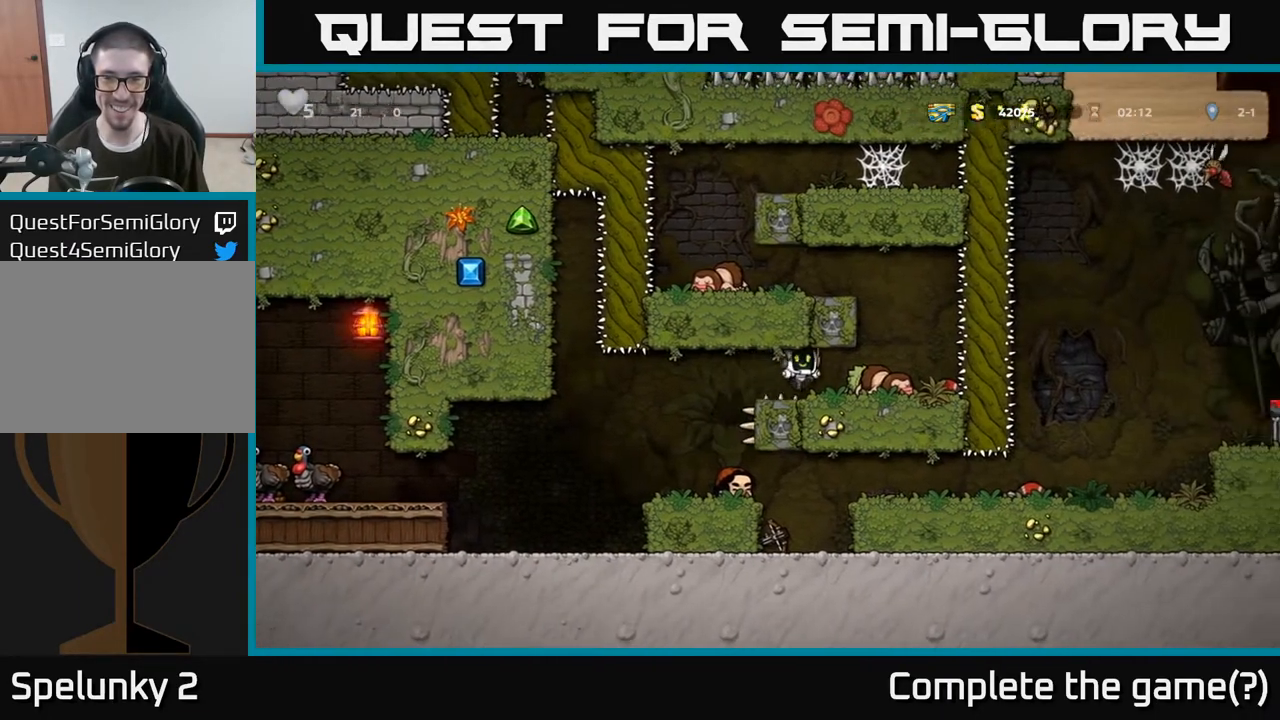
{"buttons": [], "left_stick": "center", "right_stick": "center", "events": [[167, "left_stick", "down"], [200, "X", "down"], [267, "X", "up"], [300, "left_stick", "center"]]}
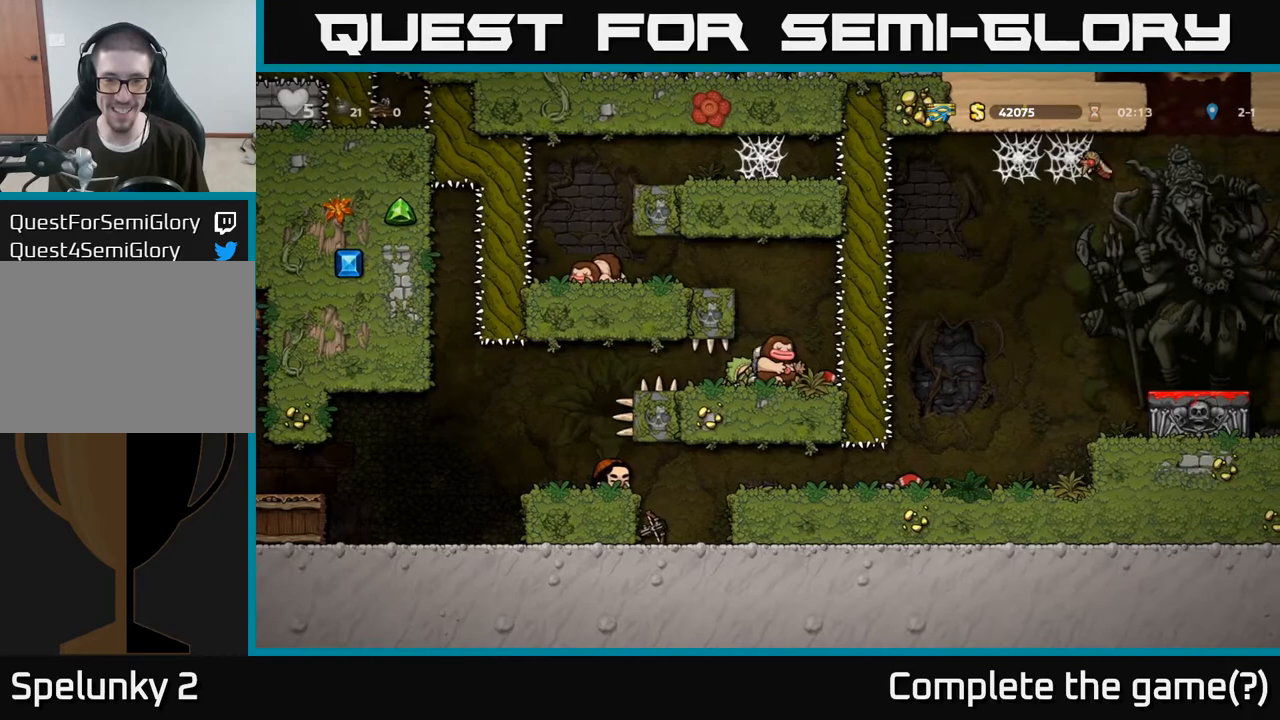
{"buttons": [], "left_stick": "center", "right_stick": "center", "events": []}
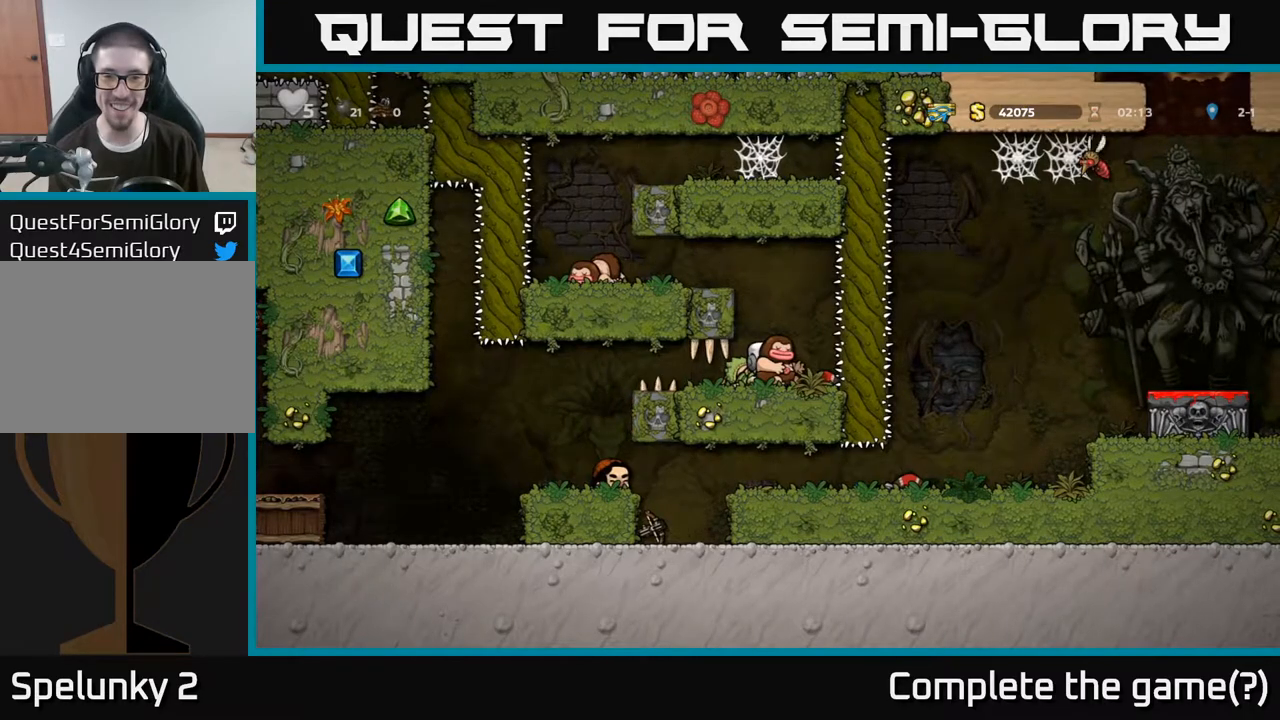
{"buttons": [], "left_stick": "left", "right_stick": "center", "events": [[183, "left_stick", "left"]]}
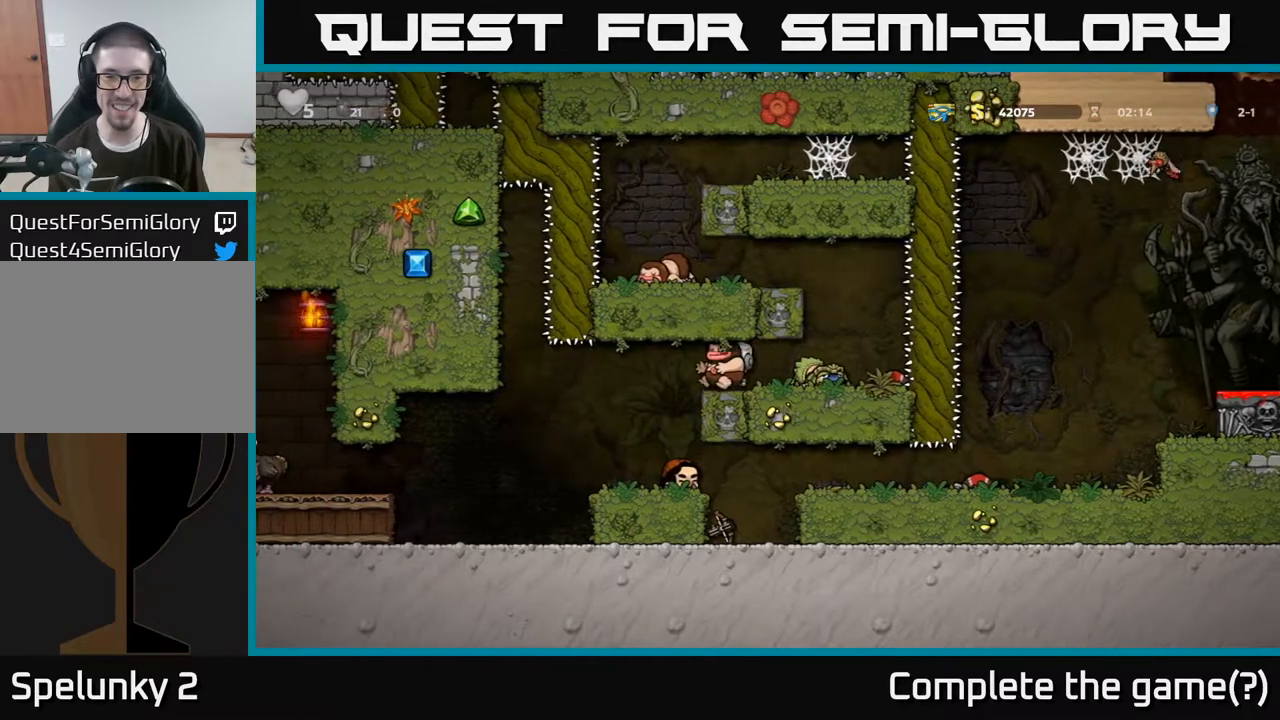
{"buttons": [], "left_stick": "right", "right_stick": "center", "events": [[150, "left_stick", "center"], [317, "left_stick", "right"]]}
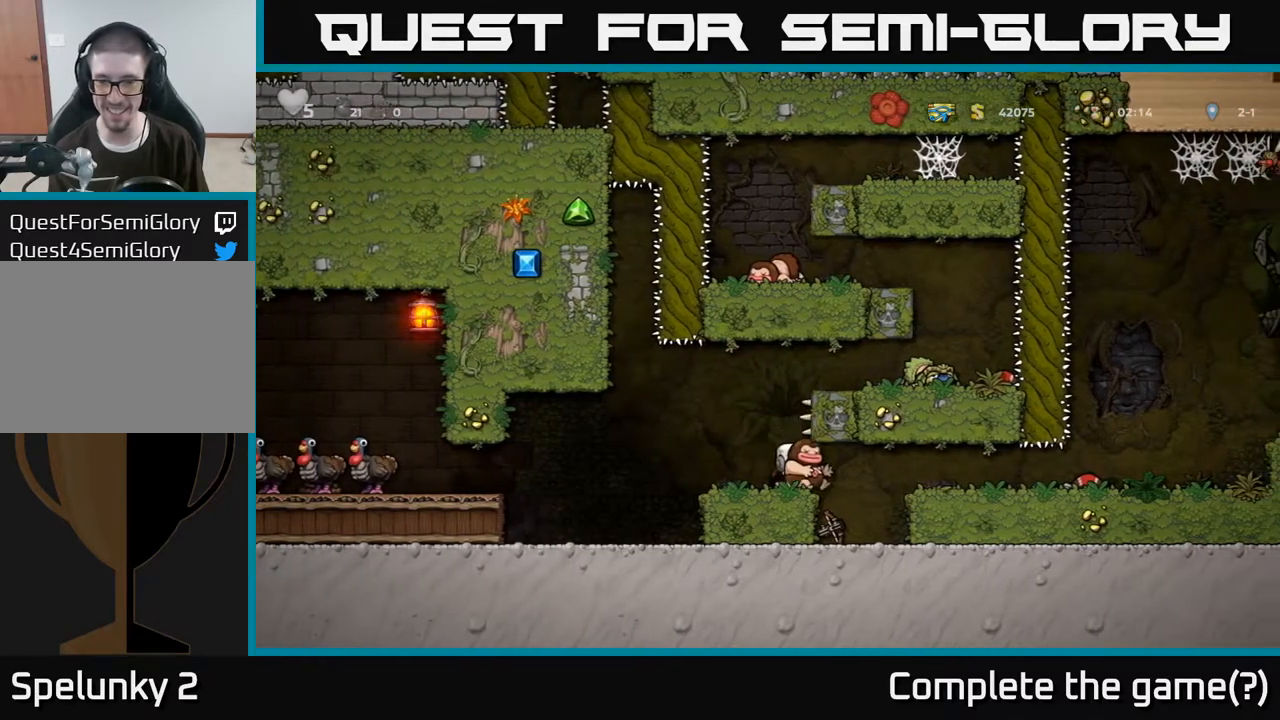
{"buttons": [], "left_stick": "right", "right_stick": "center", "events": [[350, "A", "down"], [450, "A", "up"]]}
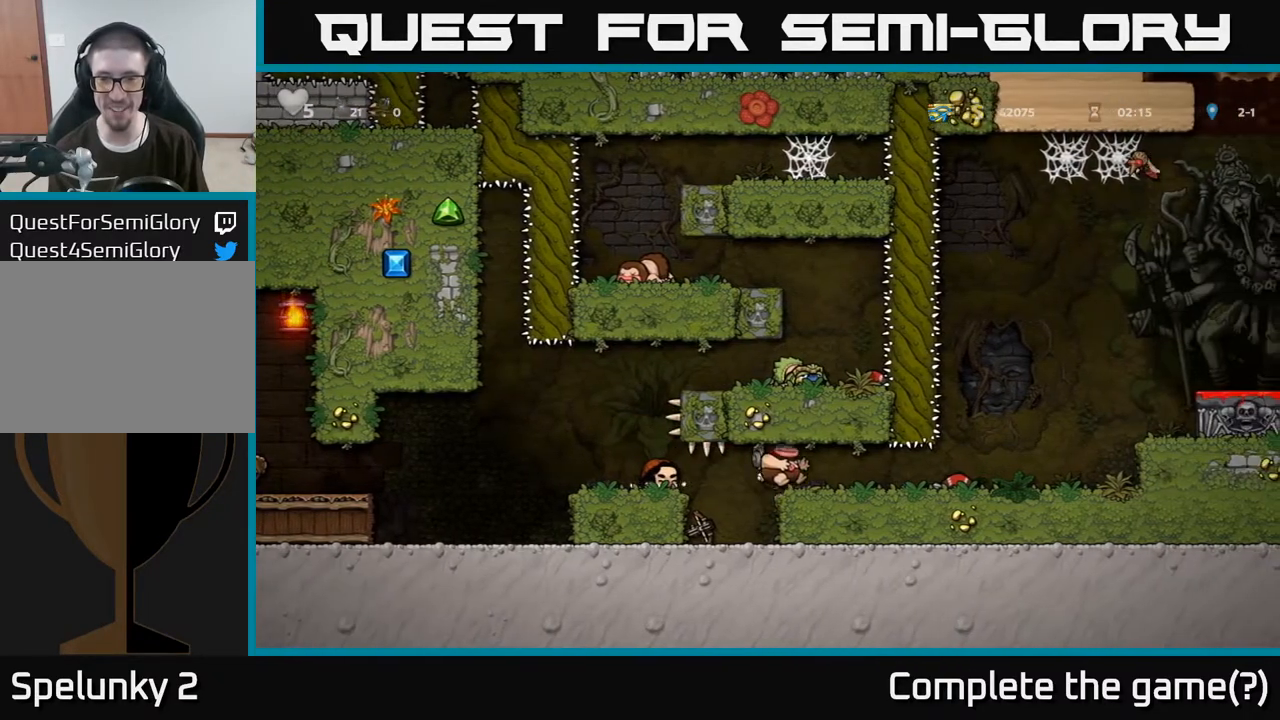
{"buttons": ["A"], "left_stick": "right", "right_stick": "center", "events": [[500, "A", "down"]]}
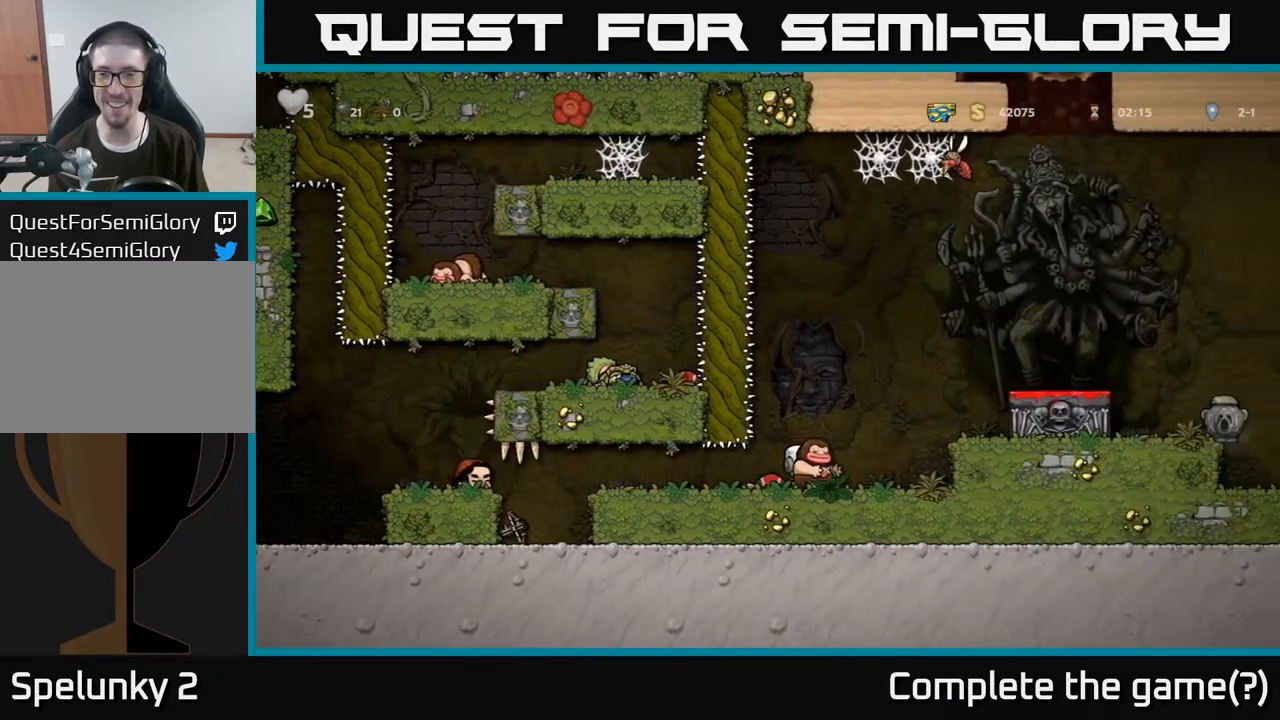
{"buttons": ["A"], "left_stick": "center", "right_stick": "center", "events": [[167, "A", "up"], [367, "left_stick", "center"], [483, "A", "down"]]}
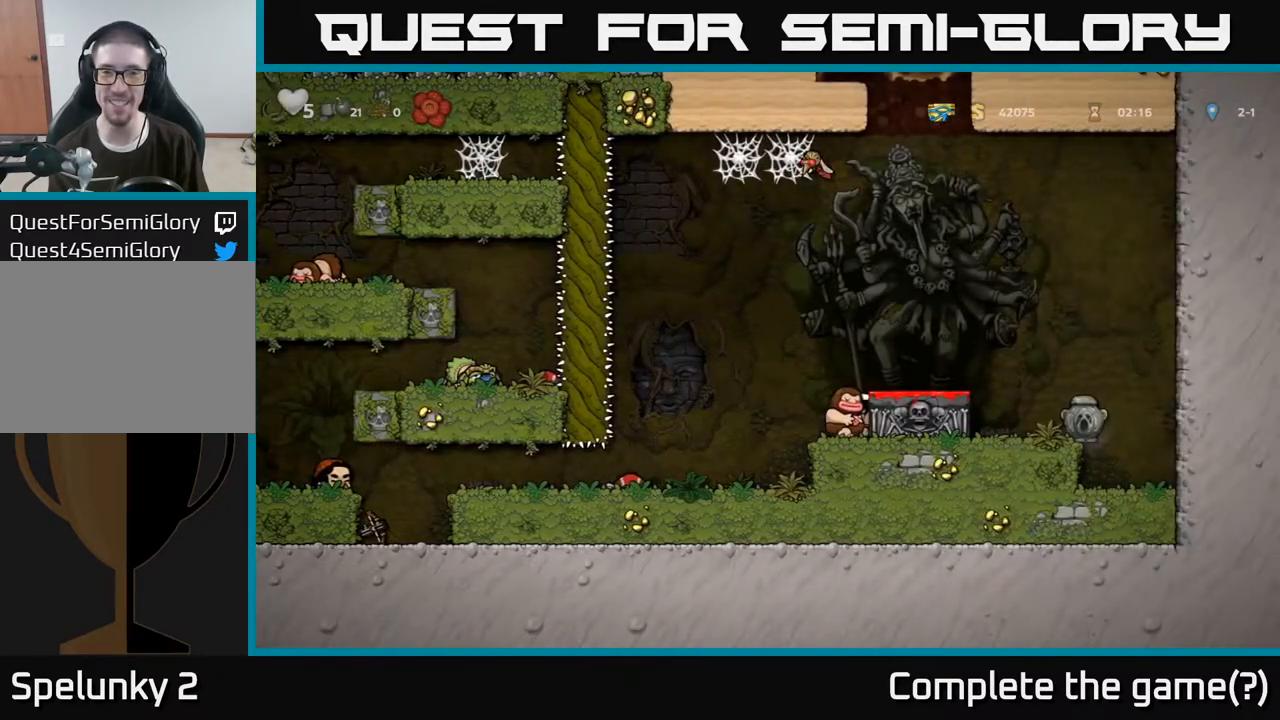
{"buttons": [], "left_stick": "left", "right_stick": "center", "events": [[50, "left_stick", "right"], [100, "A", "up"], [217, "left_stick", "down"], [383, "X", "down"], [467, "X", "up"], [483, "left_stick", "left"]]}
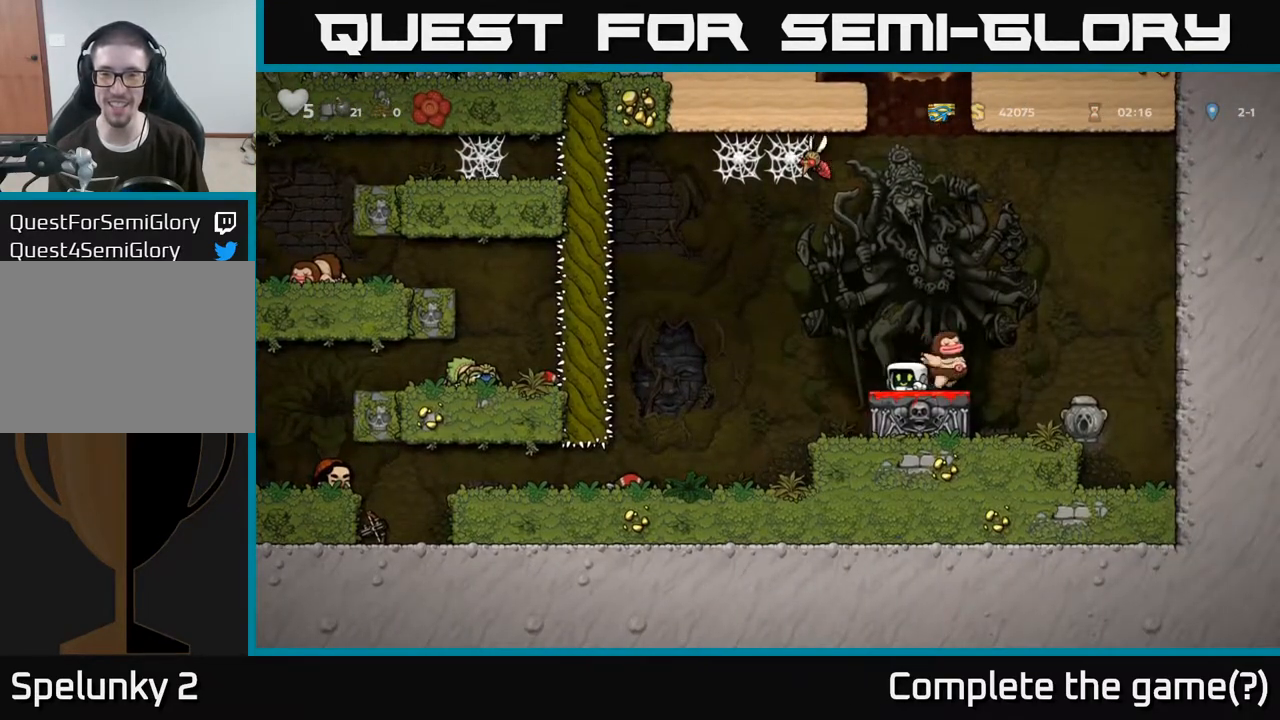
{"buttons": [], "left_stick": "left", "right_stick": "center", "events": []}
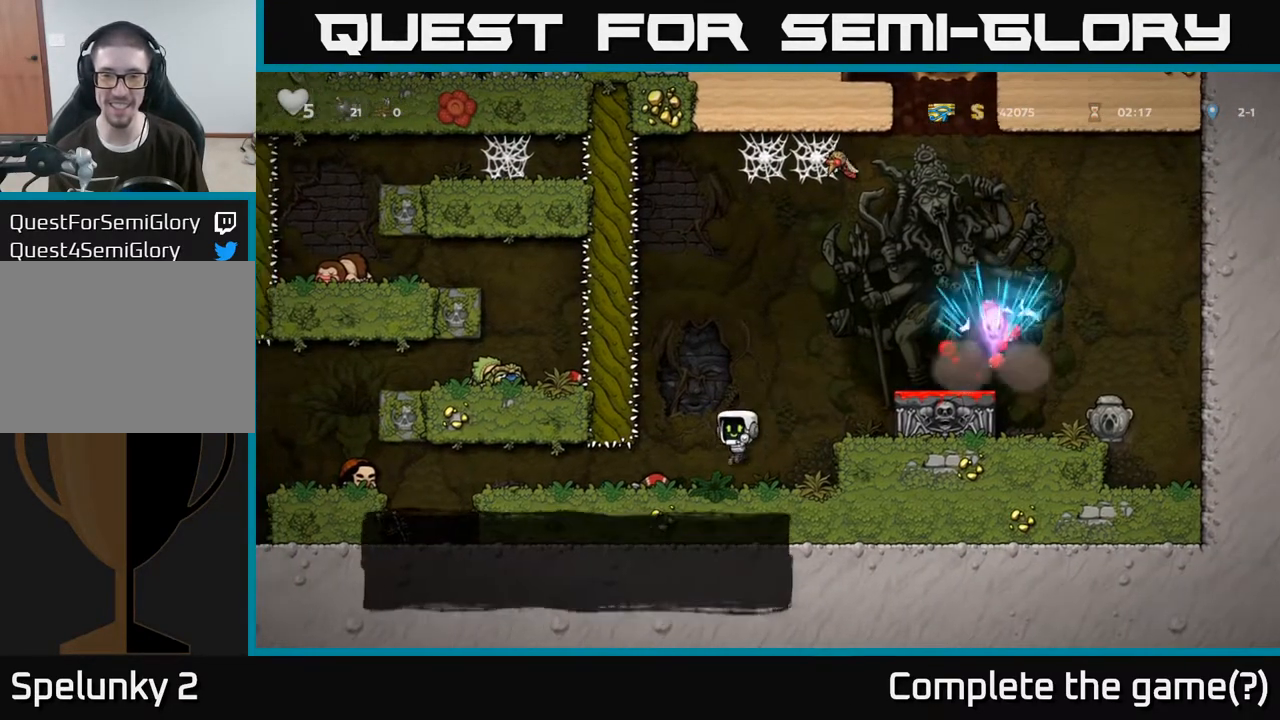
{"buttons": [], "left_stick": "left", "right_stick": "center", "events": []}
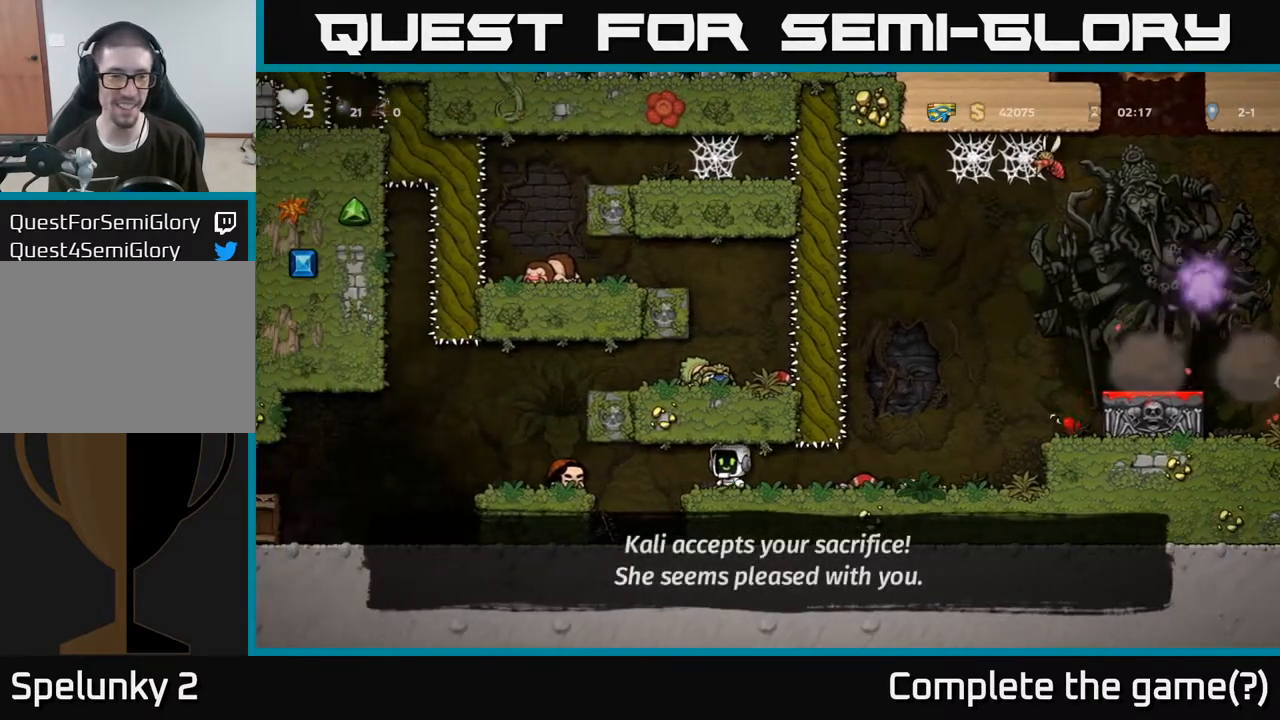
{"buttons": [], "left_stick": "left", "right_stick": "center", "events": [[350, "A", "down"], [450, "A", "up"]]}
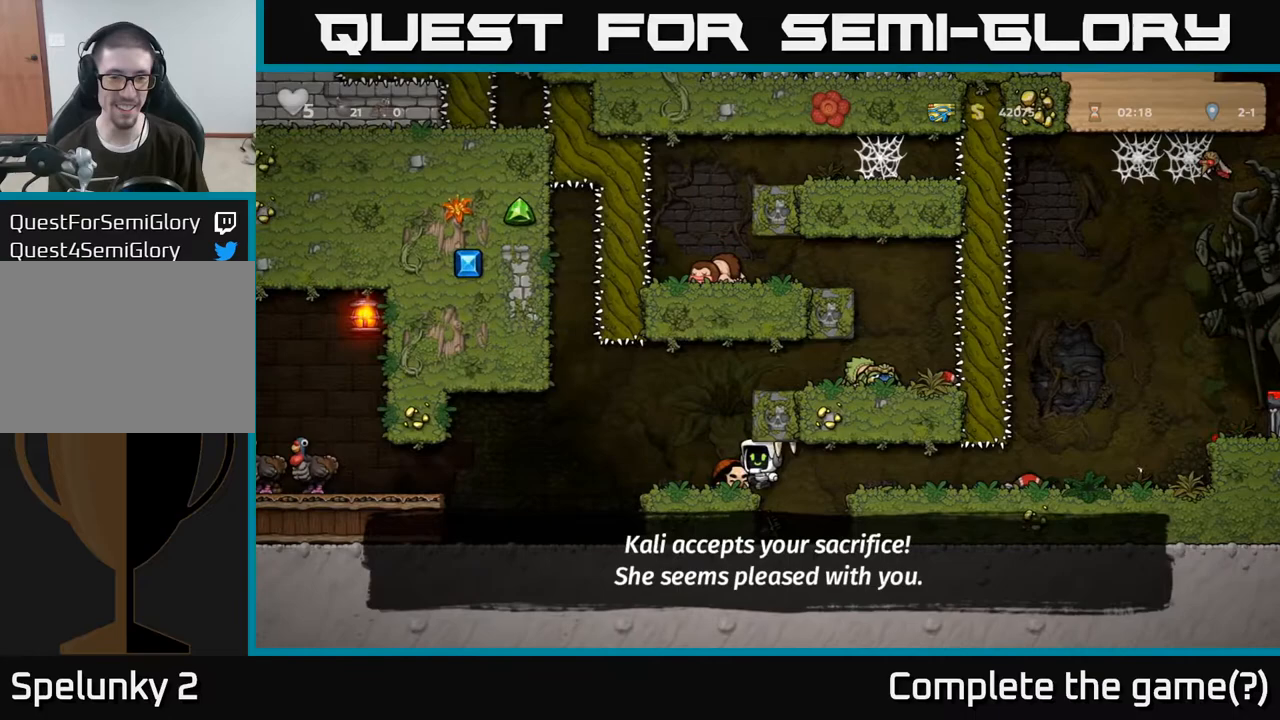
{"buttons": [], "left_stick": "center", "right_stick": "center", "events": [[133, "left_stick", "down"], [217, "X", "down"], [300, "X", "up"], [367, "left_stick", "center"]]}
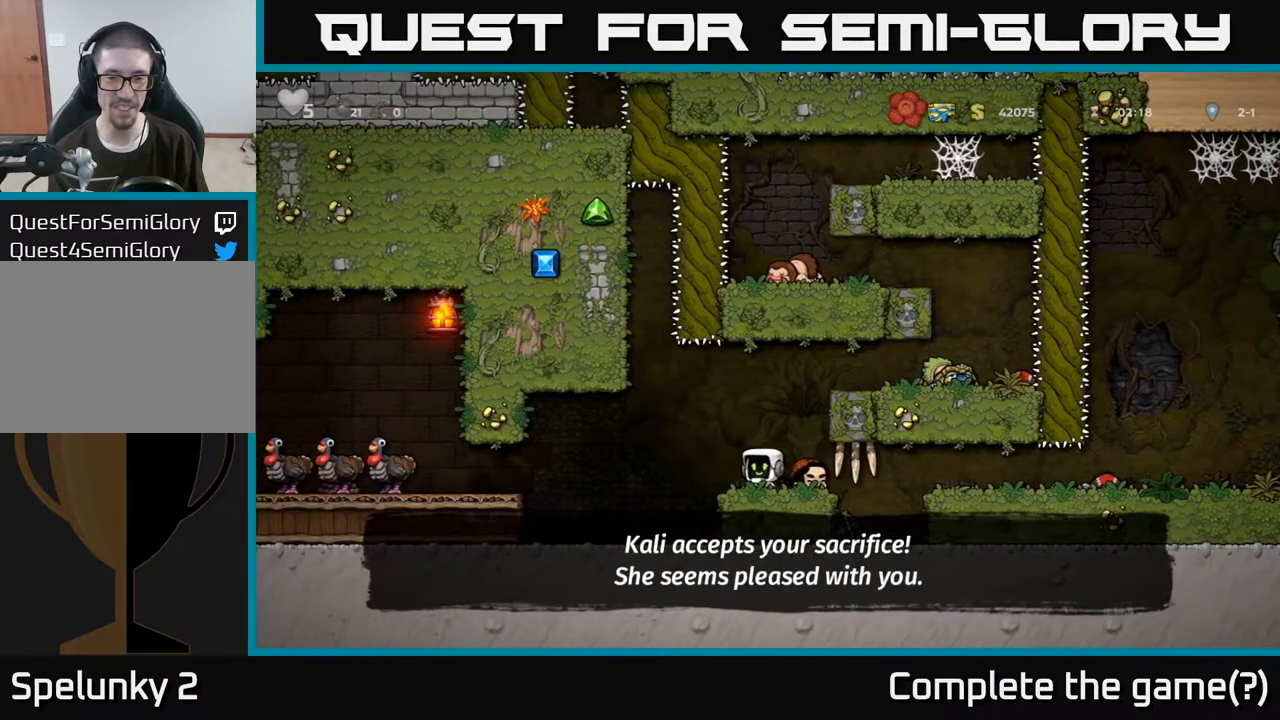
{"buttons": [], "left_stick": "right", "right_stick": "center", "events": [[33, "left_stick", "right"], [117, "left_stick", "down"], [167, "X", "down"], [233, "X", "up"], [367, "left_stick", "right"]]}
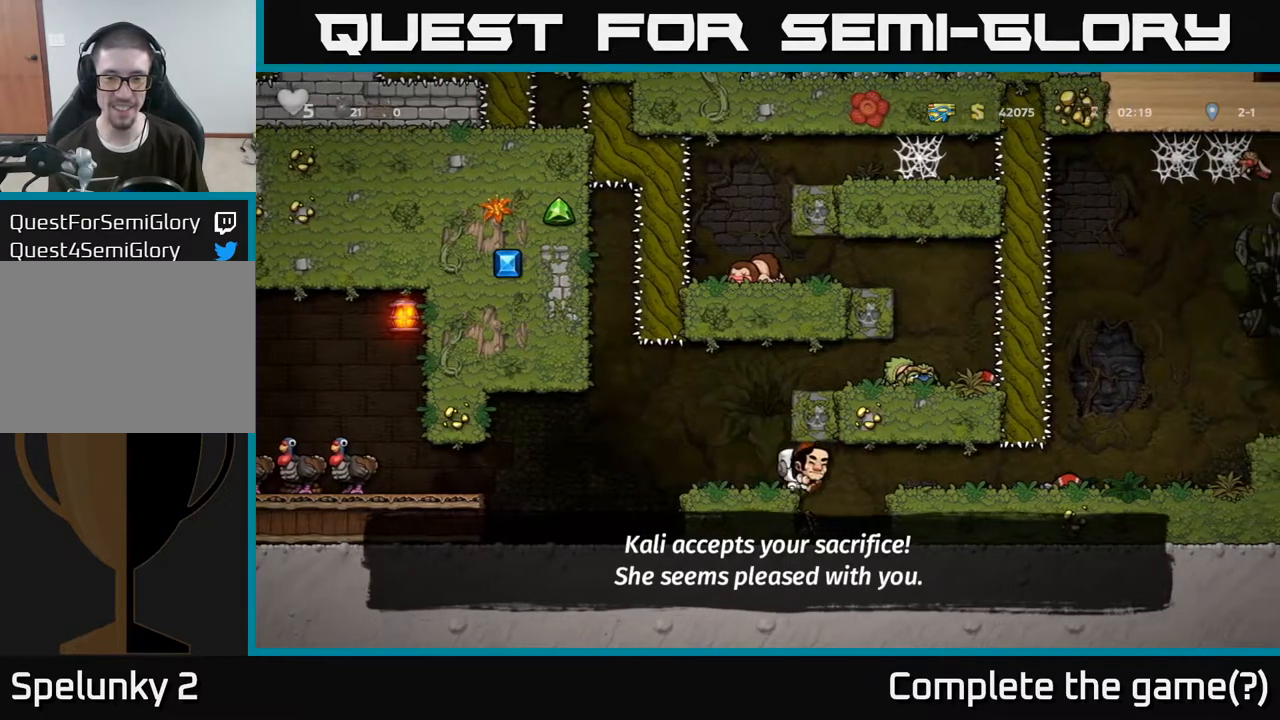
{"buttons": [], "left_stick": "right", "right_stick": "center", "events": [[300, "A", "down"], [400, "A", "up"]]}
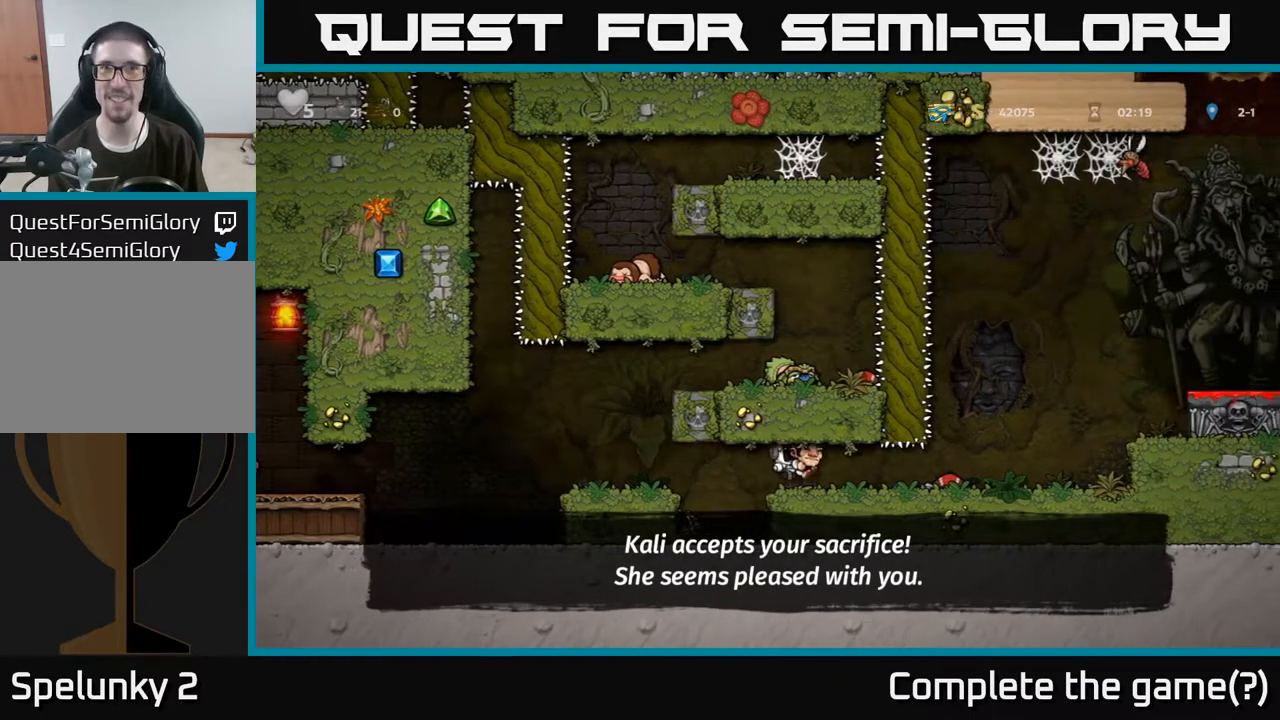
{"buttons": ["A"], "left_stick": "right", "right_stick": "center", "events": [[467, "A", "down"]]}
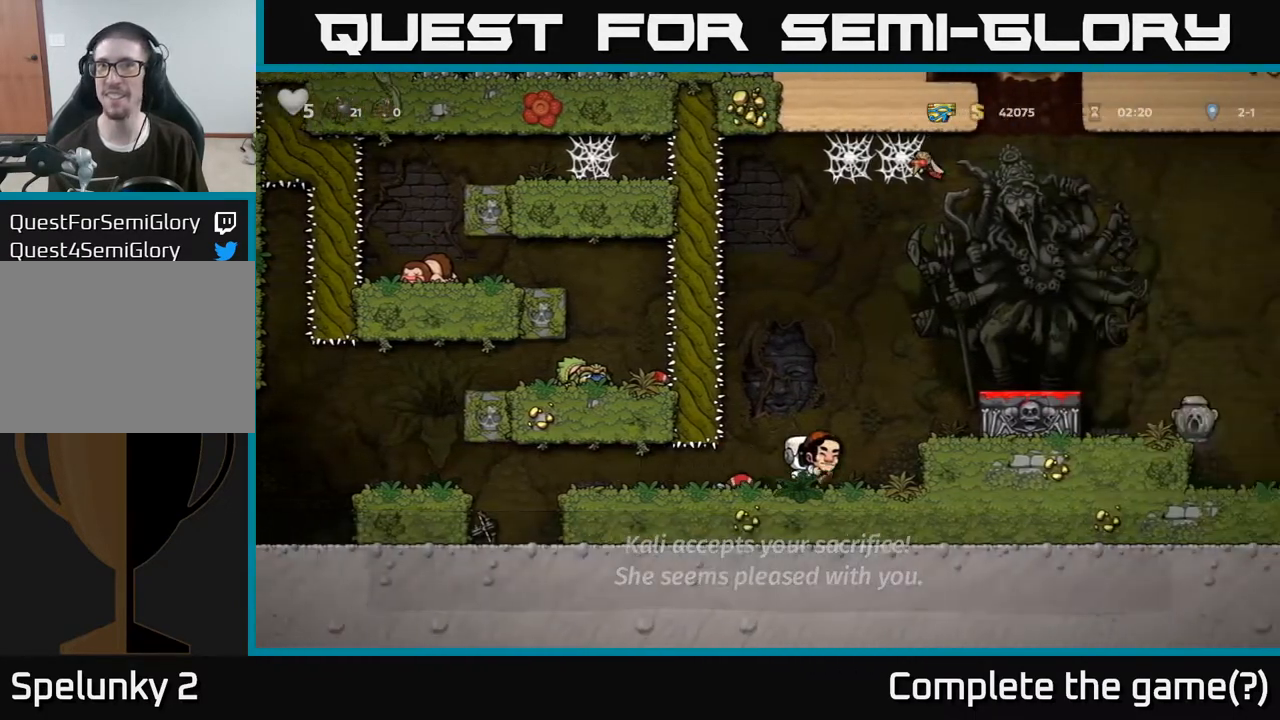
{"buttons": ["A"], "left_stick": "right", "right_stick": "center", "events": [[133, "A", "up"], [300, "left_stick", "center"], [450, "A", "down"], [467, "left_stick", "right"]]}
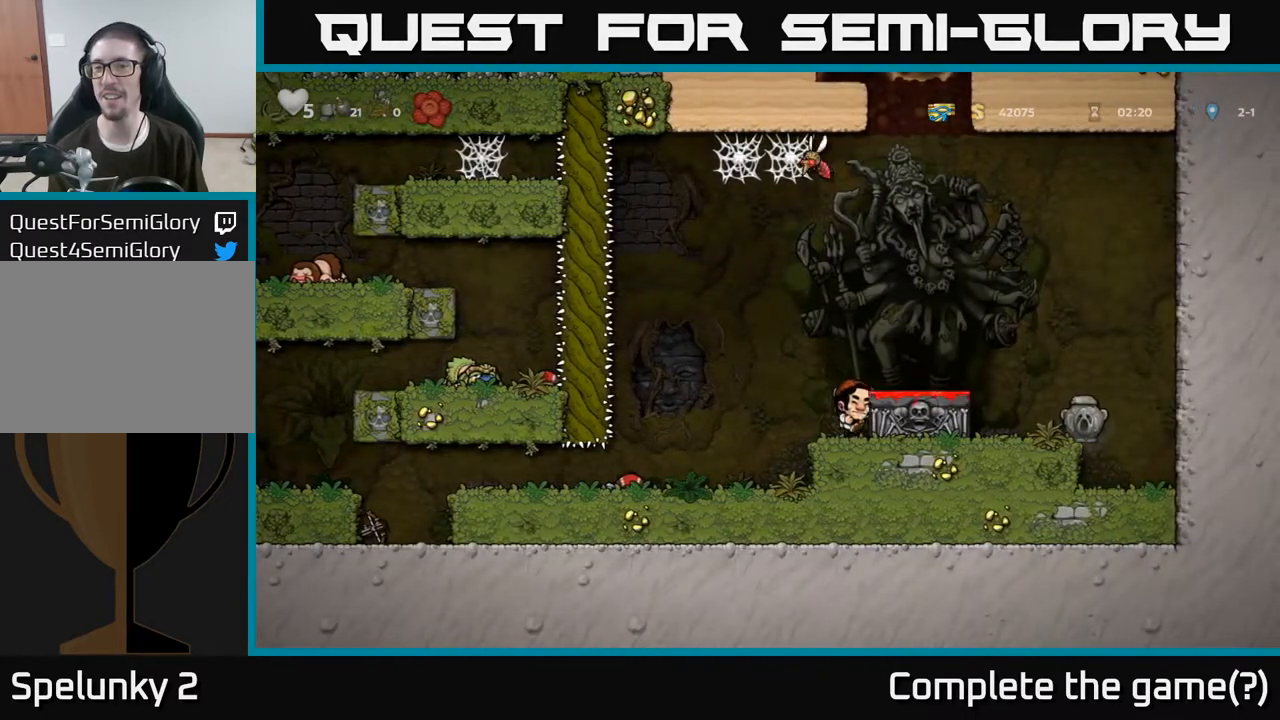
{"buttons": [], "left_stick": "down-left", "right_stick": "center", "events": [[67, "A", "up"], [133, "left_stick", "center"], [250, "left_stick", "down"], [383, "X", "down"], [450, "X", "up"], [500, "left_stick", "down-left"]]}